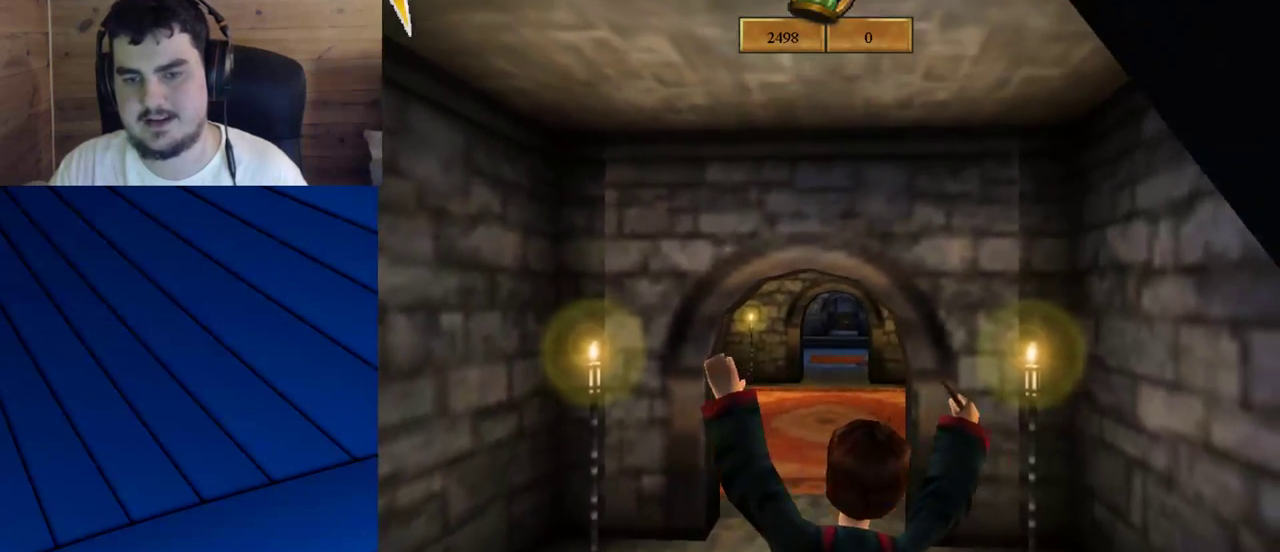
Gameplay with keyboard and mouse; each line is a JSON object with the keys and mouse buttons held at the frame after it. "events" lists presses ("down") and releases ("up") of "a", "d", "e", "f", "q", "s", "shift", "w", "mouse_left" and "mouse_right" between this image and that frame as [ms after this image, input, new state], when the widget could be followed in between. "mouse_left", "mouse_right" = the "left", "right" buttons of the "mouse" list. No other keys are recorded. Mouse movement is not recorded.
{"keys": ["s"], "mouse": [], "events": [[383, "d", "up"]]}
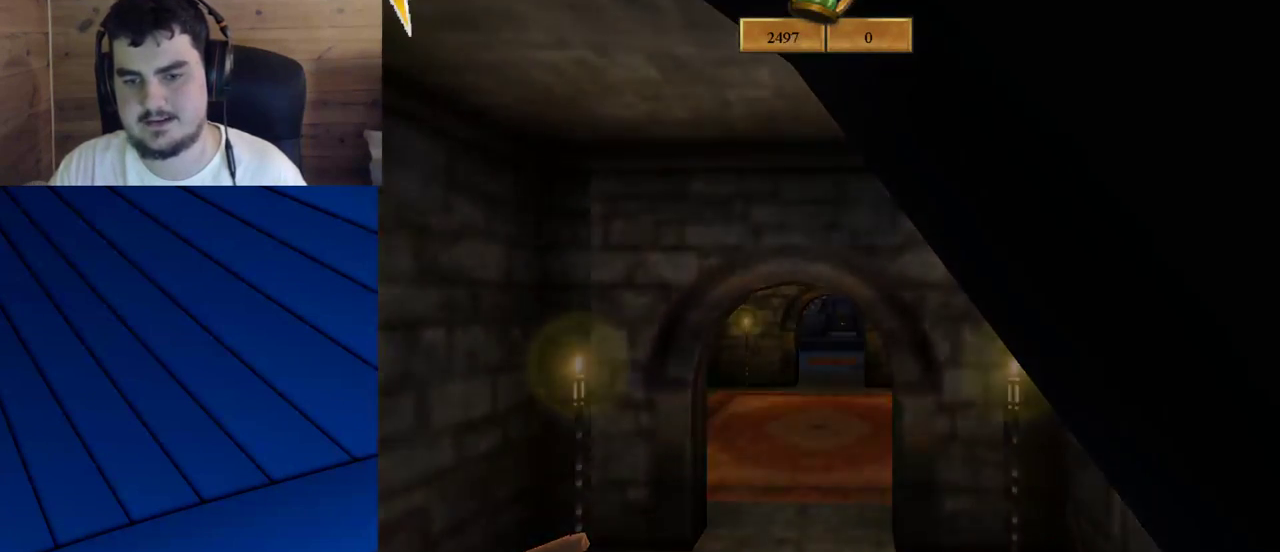
{"keys": [], "mouse": [], "events": [[217, "s", "up"]]}
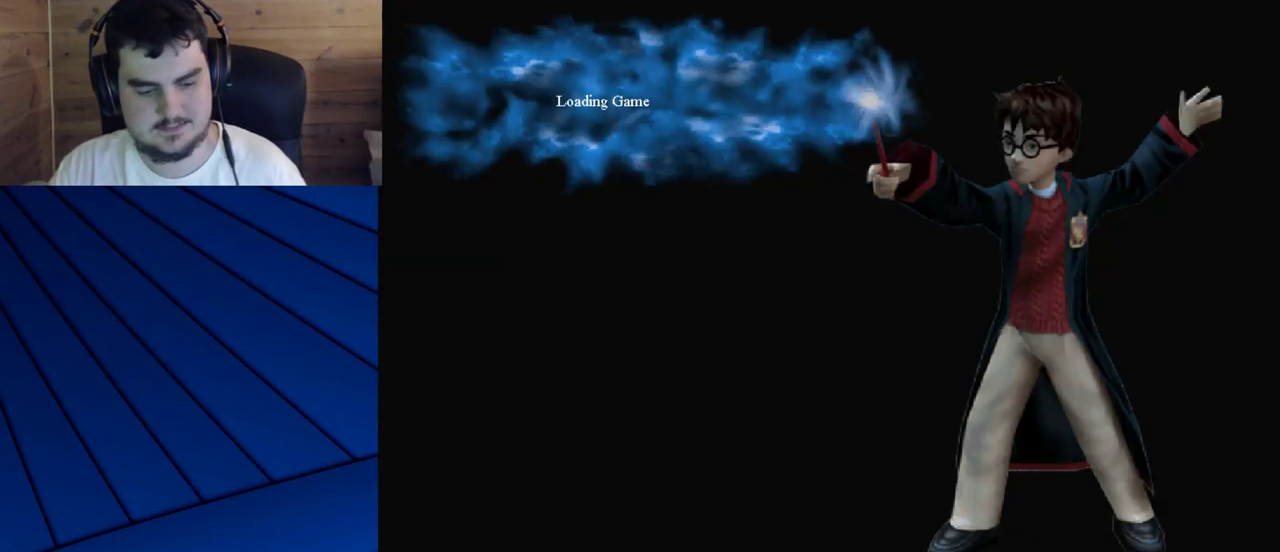
{"keys": [], "mouse": [], "events": []}
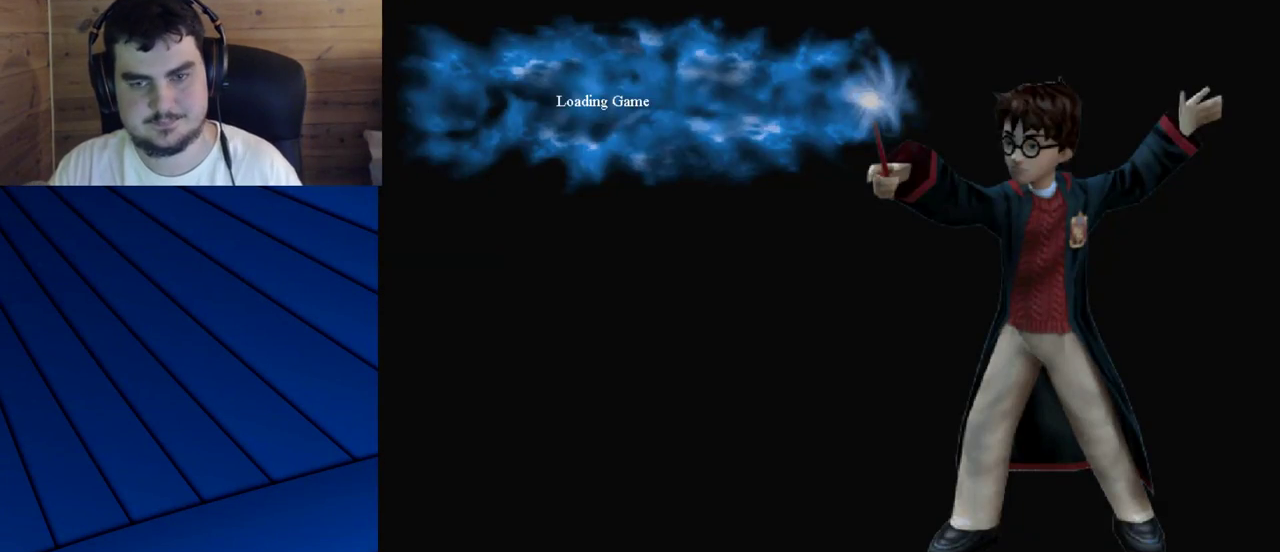
{"keys": [], "mouse": [], "events": []}
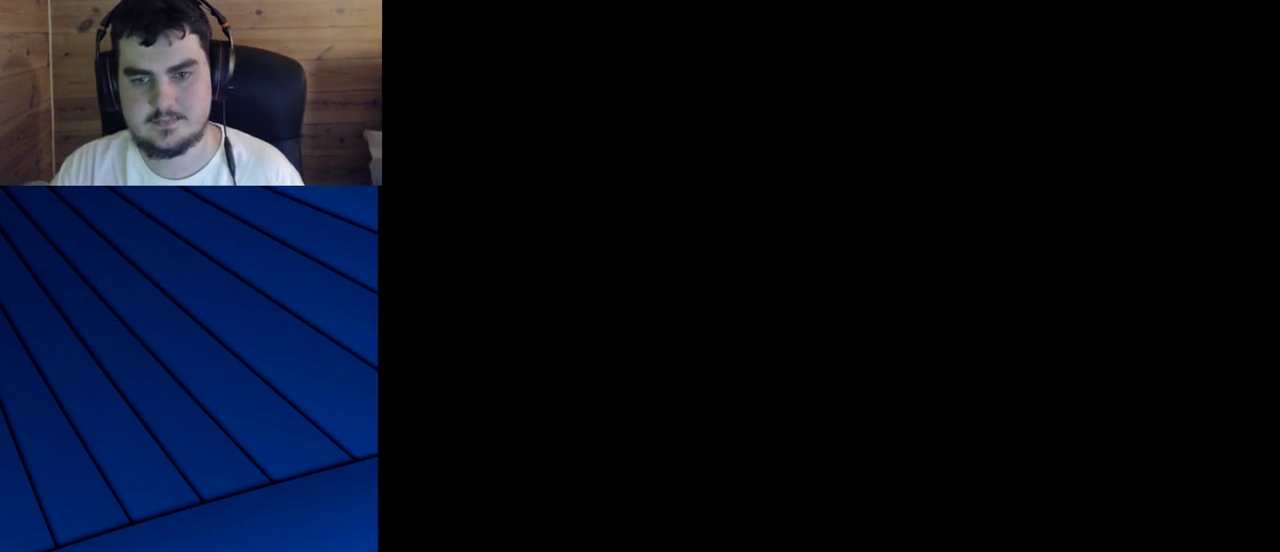
{"keys": [], "mouse": [], "events": []}
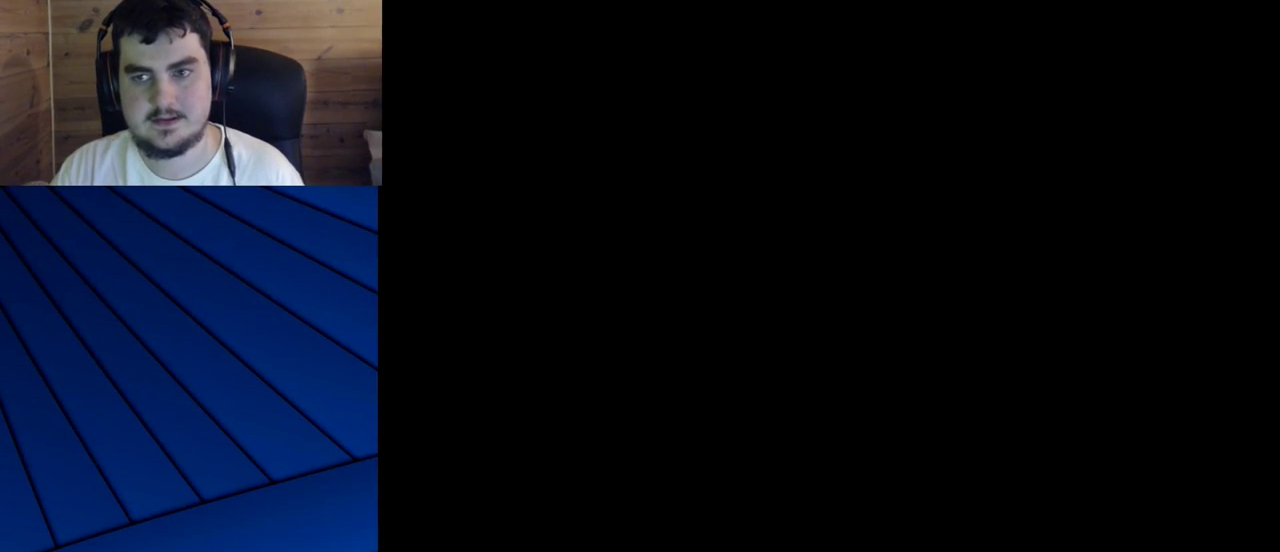
{"keys": [], "mouse": [], "events": []}
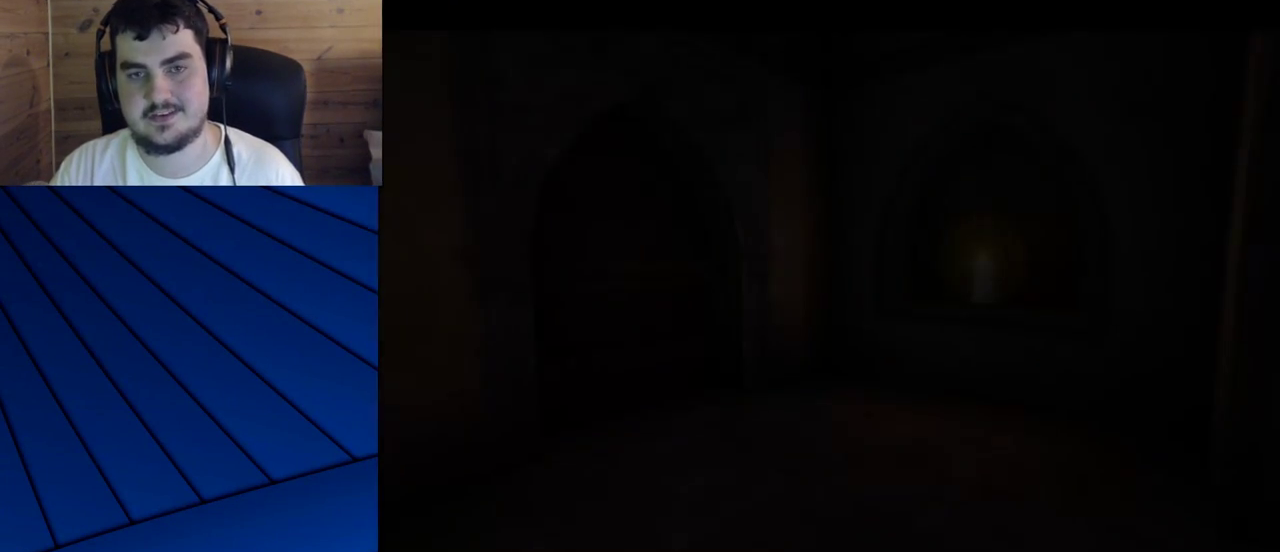
{"keys": [], "mouse": [], "events": []}
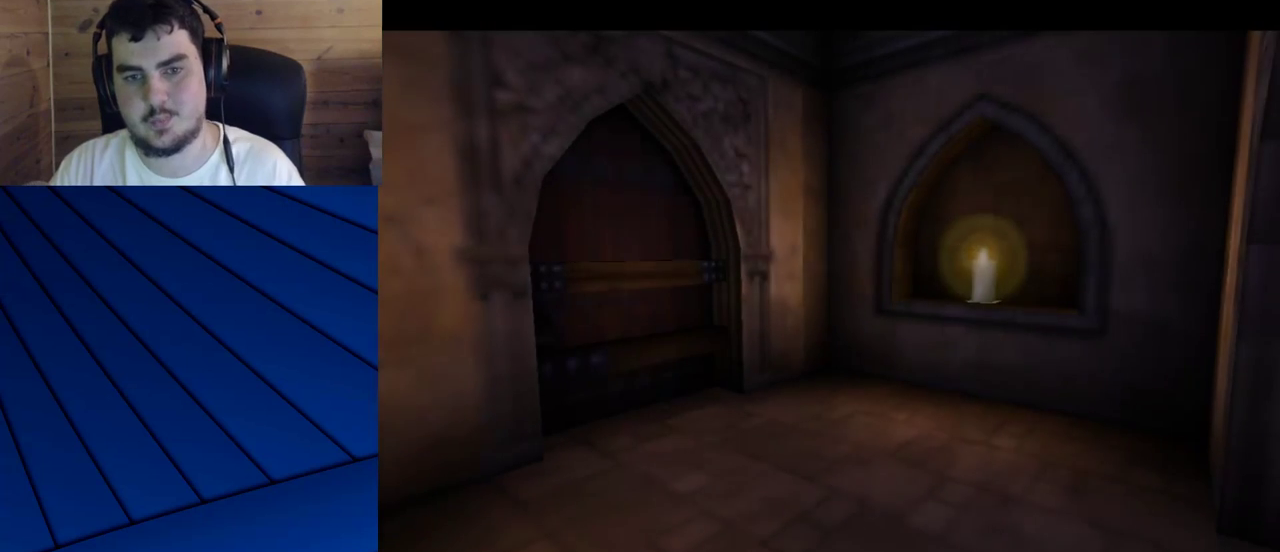
{"keys": [], "mouse": [], "events": []}
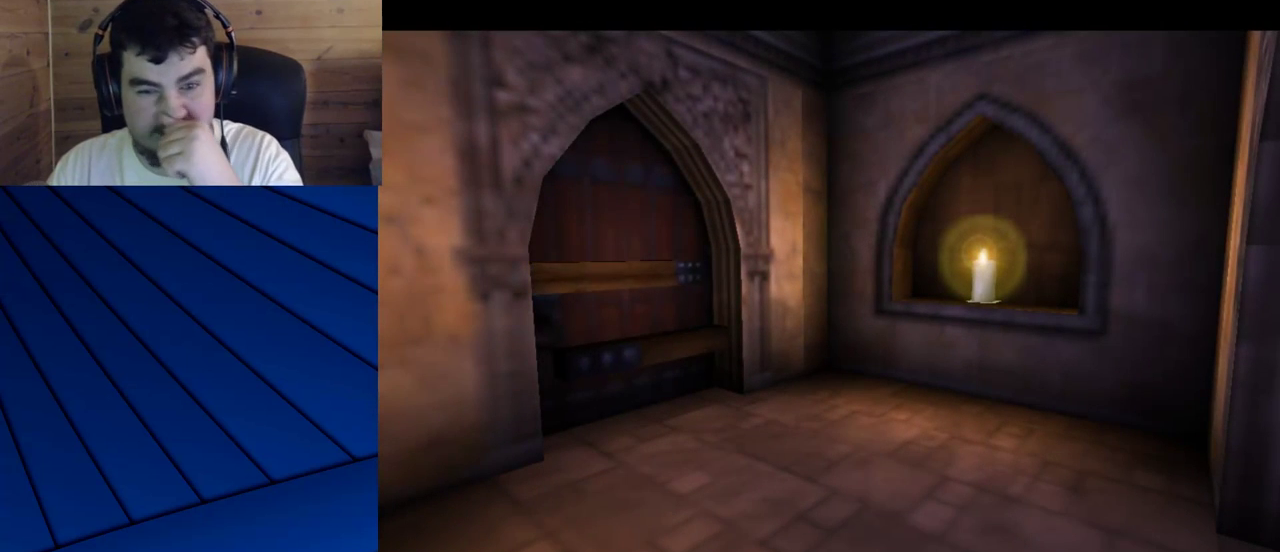
{"keys": [], "mouse": [], "events": []}
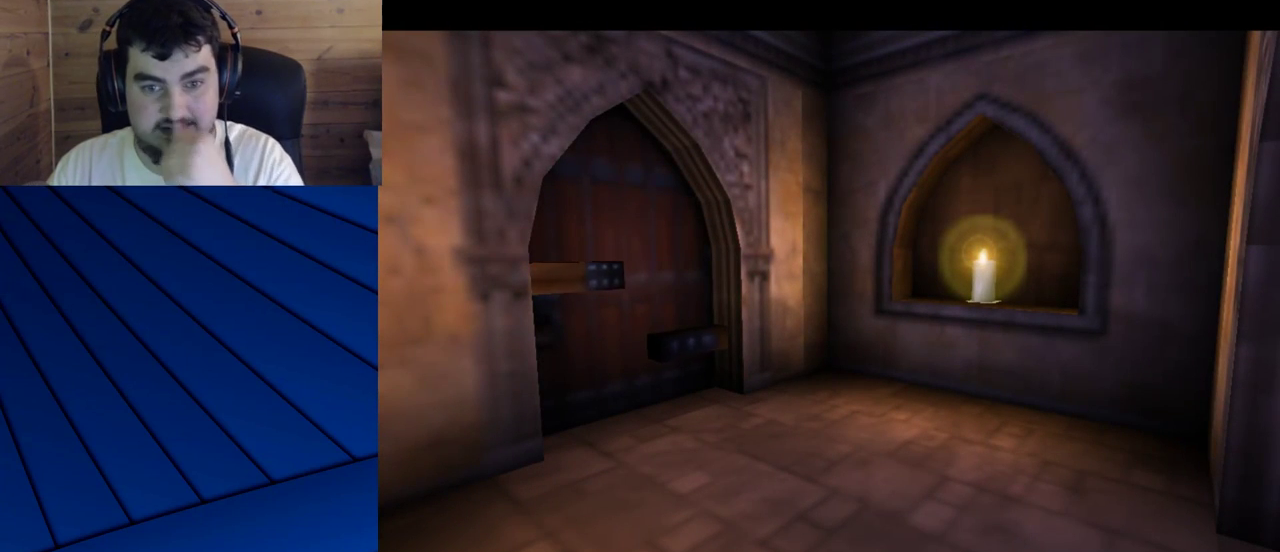
{"keys": [], "mouse": [], "events": []}
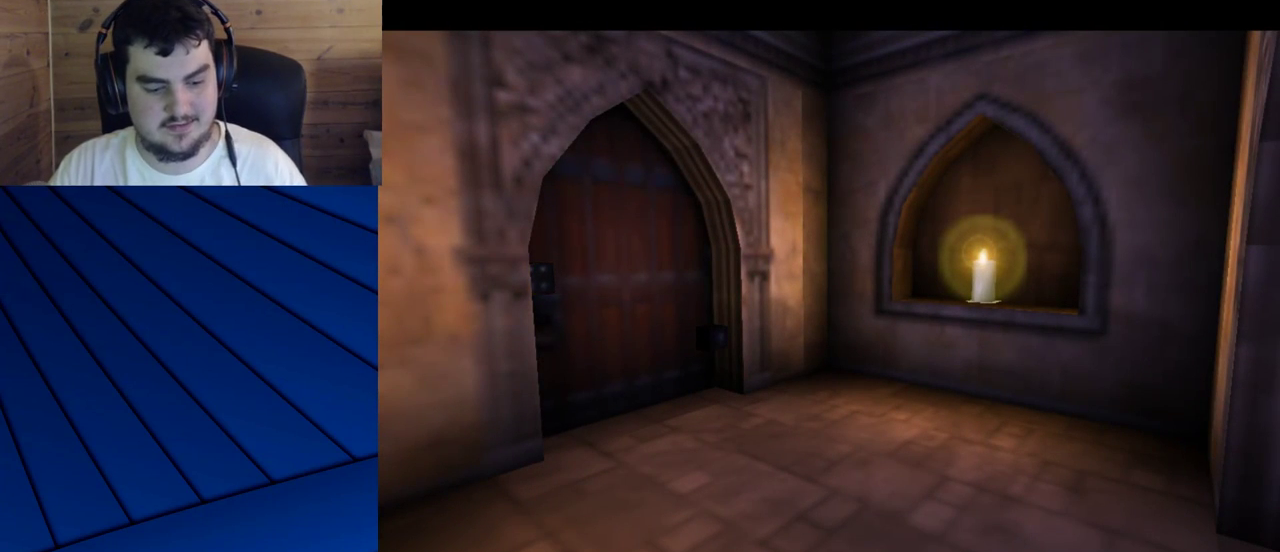
{"keys": [], "mouse": [], "events": []}
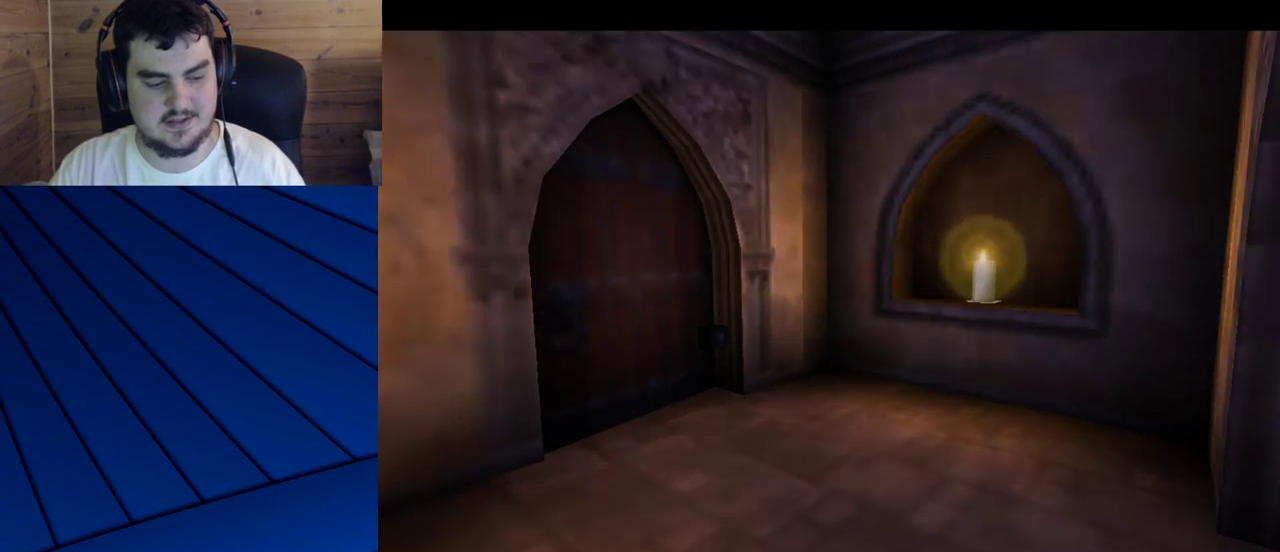
{"keys": [], "mouse": [], "events": []}
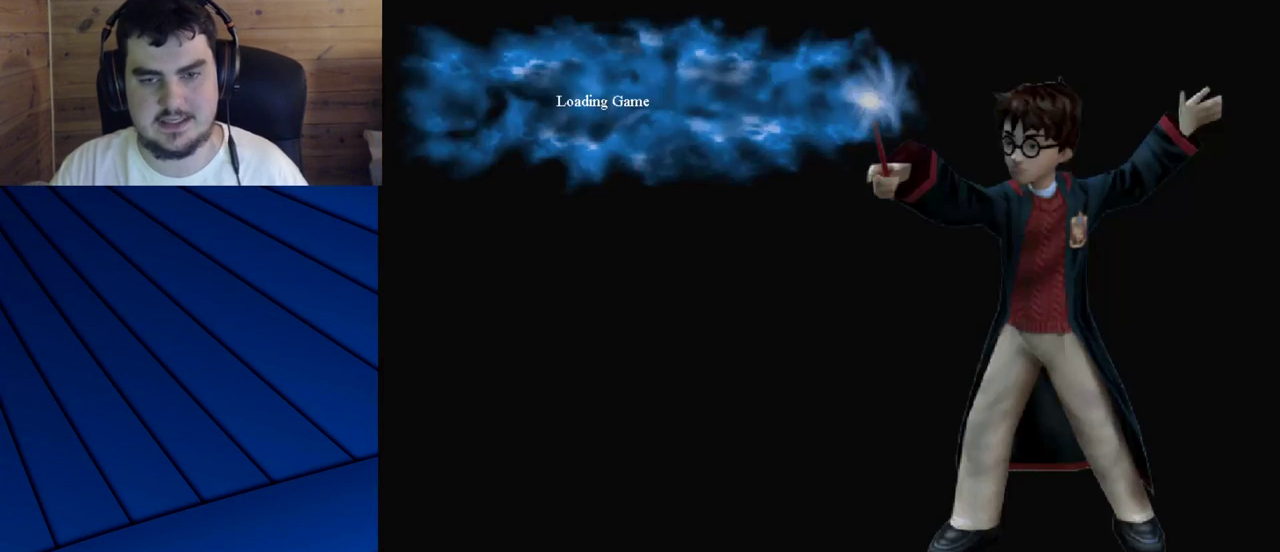
{"keys": ["e", "s"], "mouse": [], "events": [[200, "e", "down"], [200, "s", "down"], [300, "d", "down"], [483, "d", "up"]]}
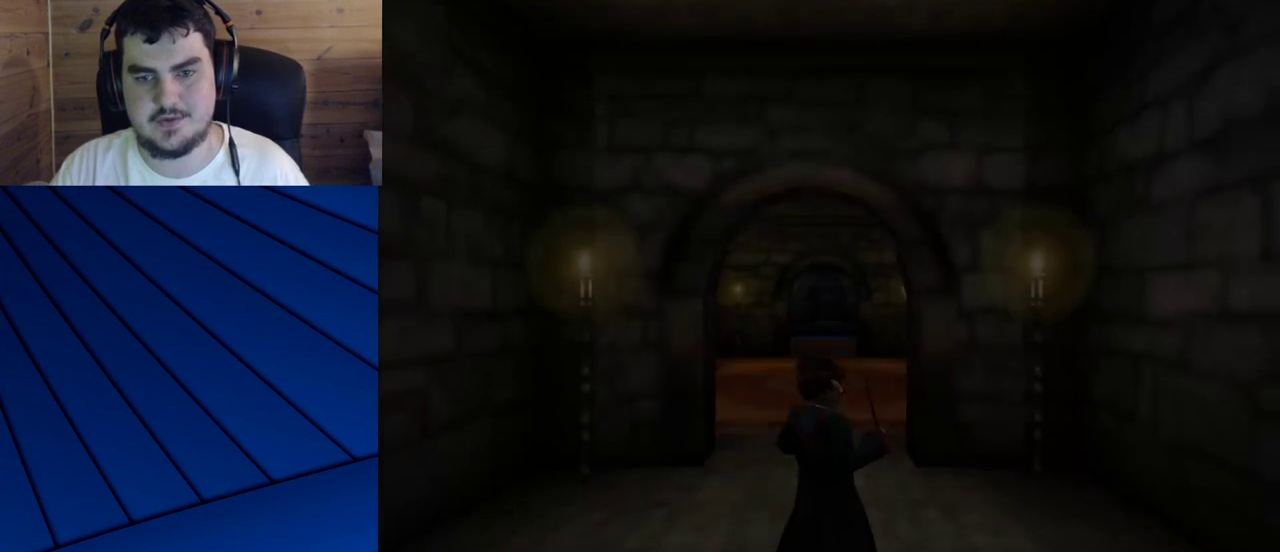
{"keys": ["s"], "mouse": [], "events": [[33, "e", "up"]]}
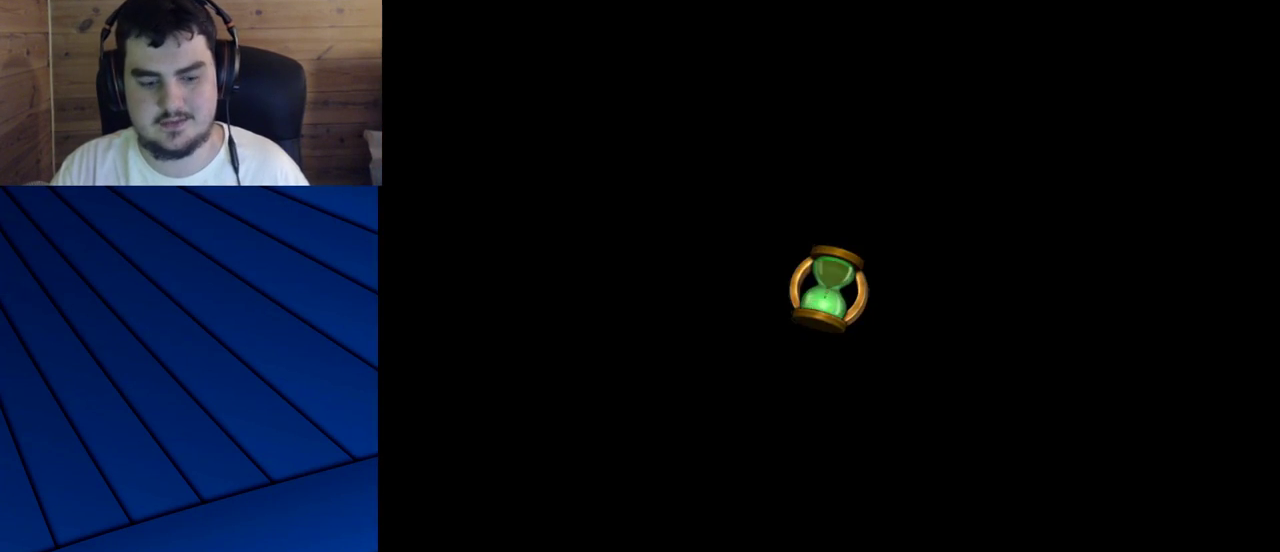
{"keys": [], "mouse": [], "events": [[50, "s", "up"]]}
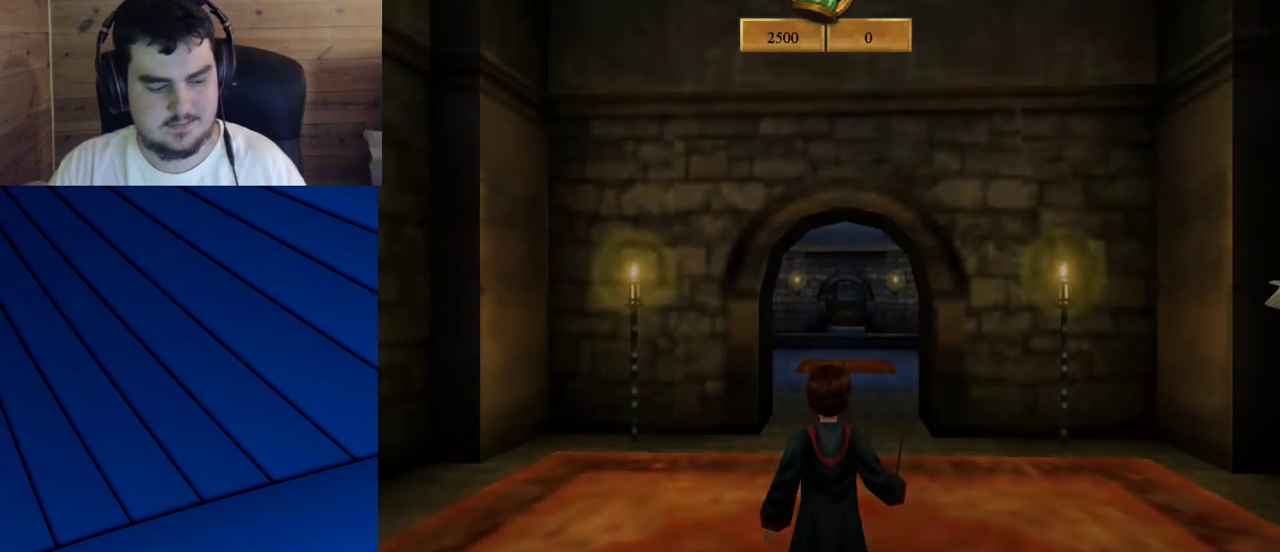
{"keys": ["d", "e", "s"], "mouse": [], "events": [[300, "s", "down"], [350, "e", "down"], [433, "d", "down"]]}
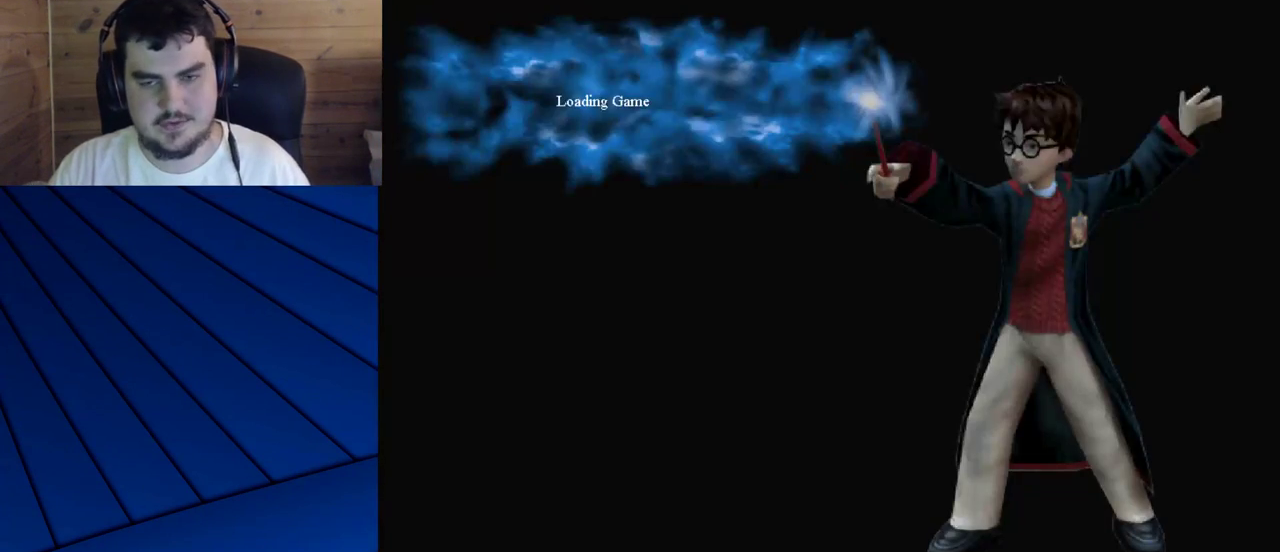
{"keys": ["d", "e", "s"], "mouse": [], "events": []}
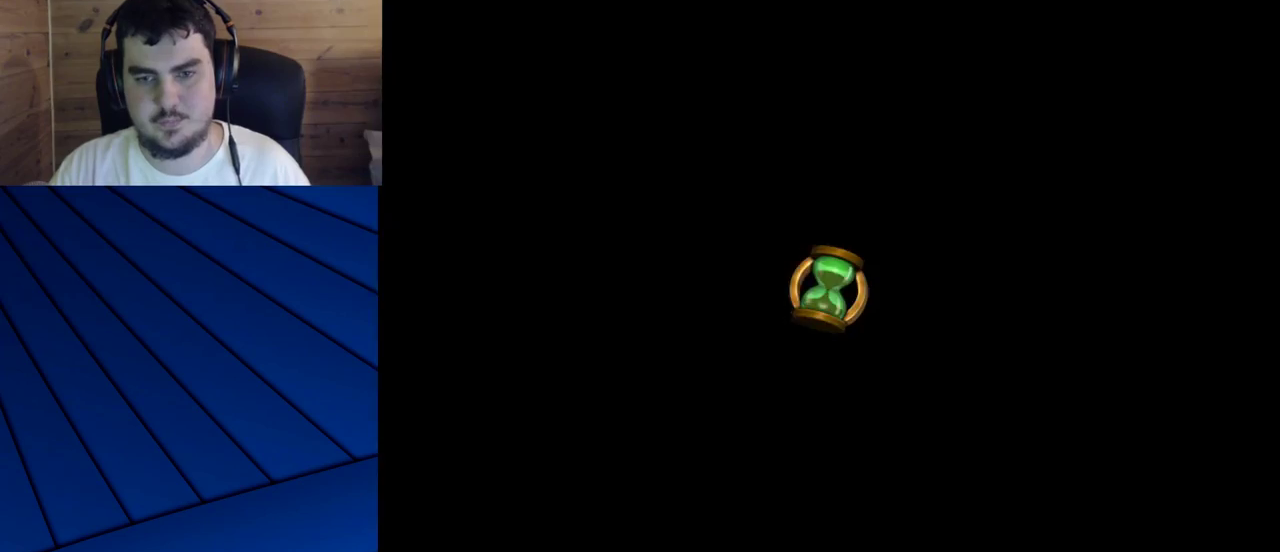
{"keys": ["e", "s"], "mouse": [], "events": [[183, "d", "up"]]}
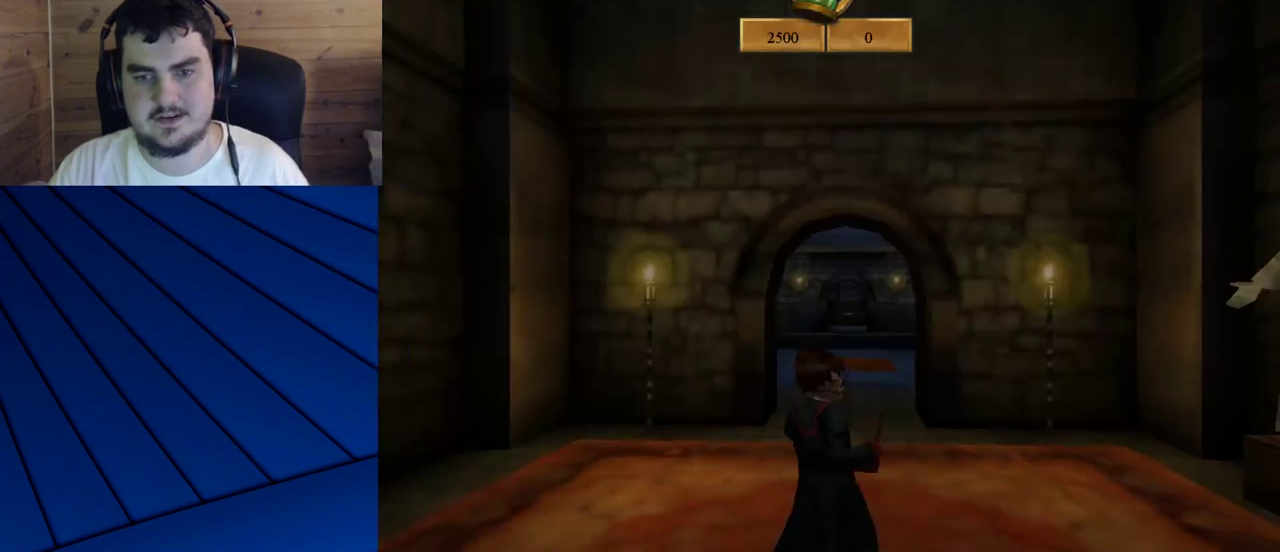
{"keys": ["e", "s"], "mouse": [], "events": []}
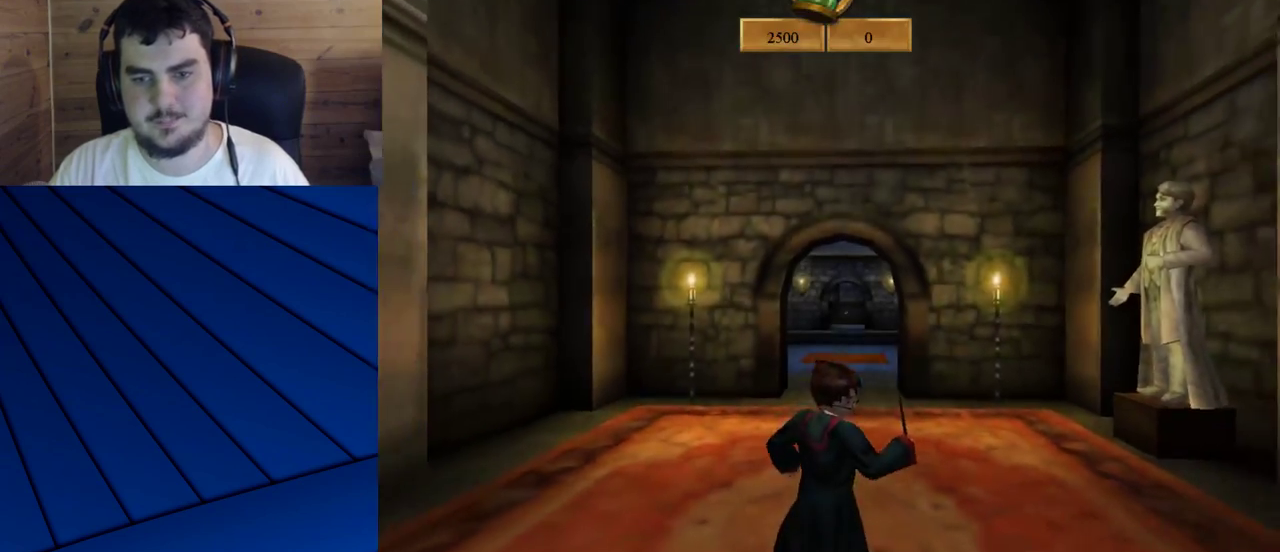
{"keys": ["e", "s"], "mouse": [], "events": []}
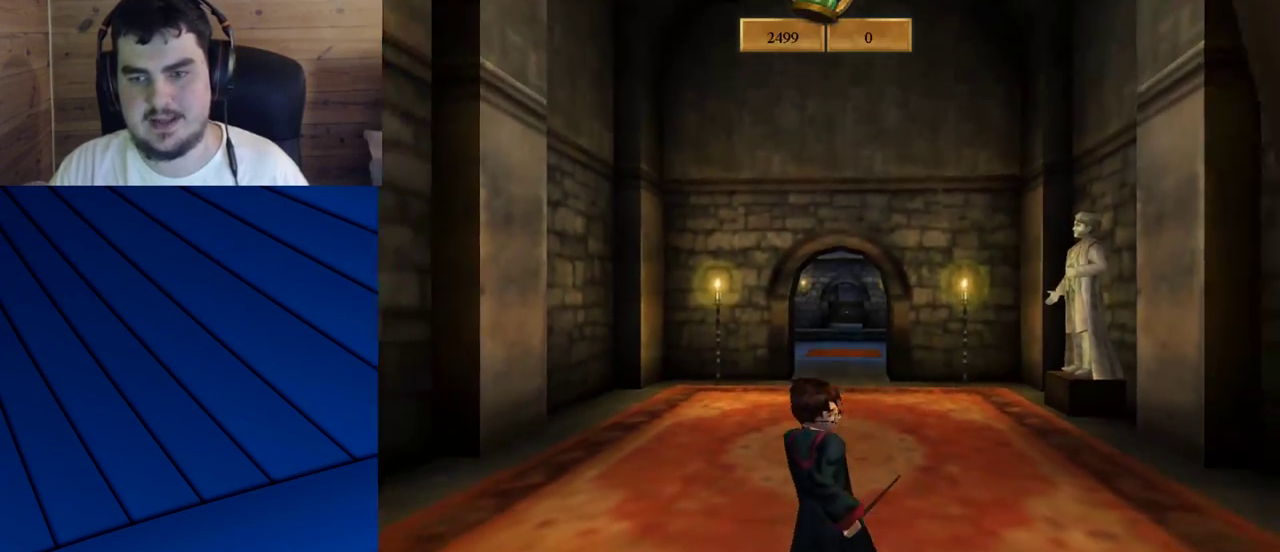
{"keys": ["e", "s"], "mouse": [], "events": []}
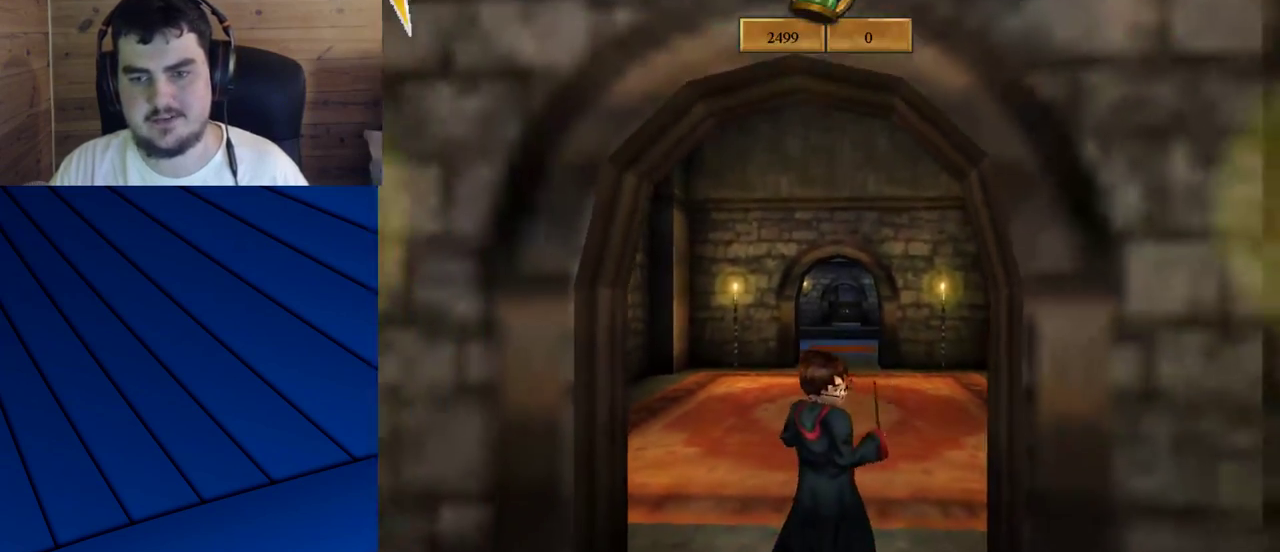
{"keys": ["e", "s"], "mouse": [], "events": []}
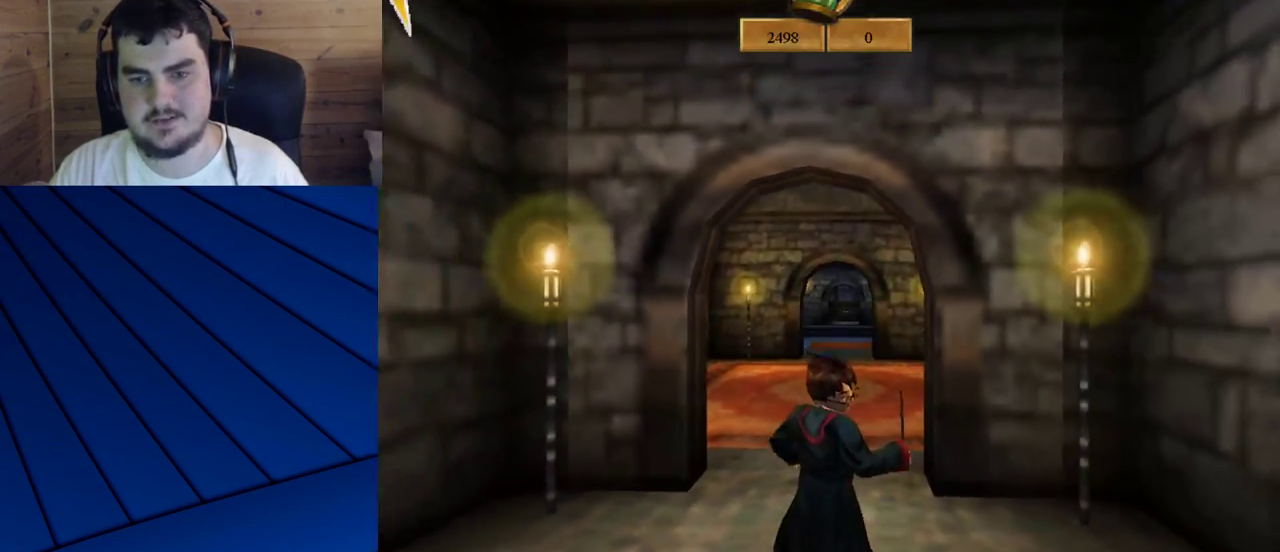
{"keys": ["d", "e", "s"], "mouse": [], "events": [[117, "mouse_right", "down"], [217, "d", "down"], [267, "mouse_right", "up"]]}
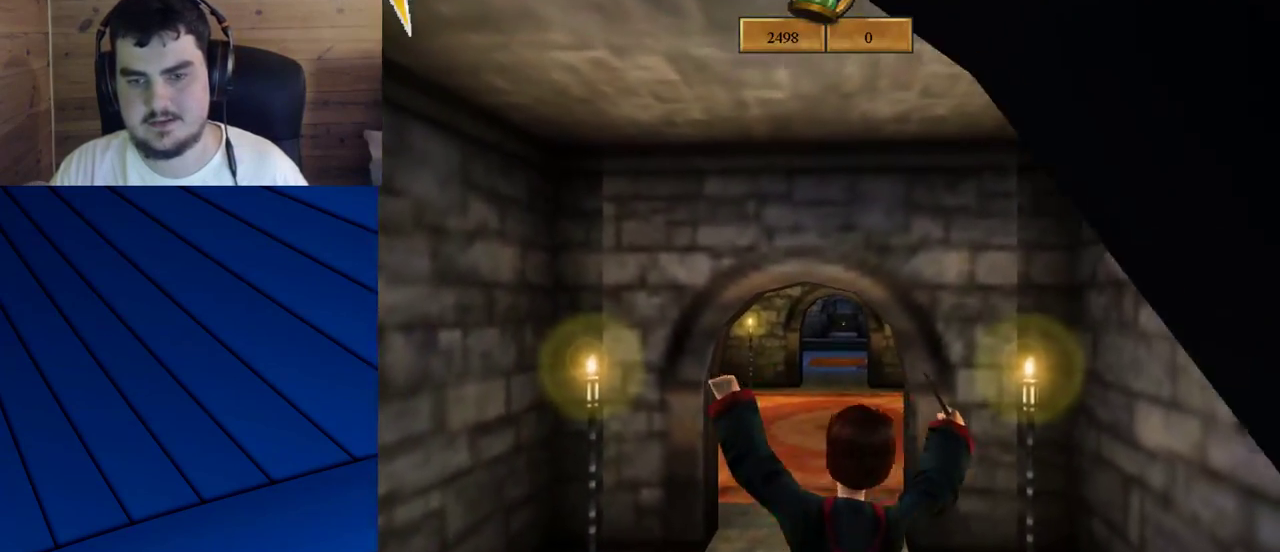
{"keys": ["d", "e", "s"], "mouse": [], "events": []}
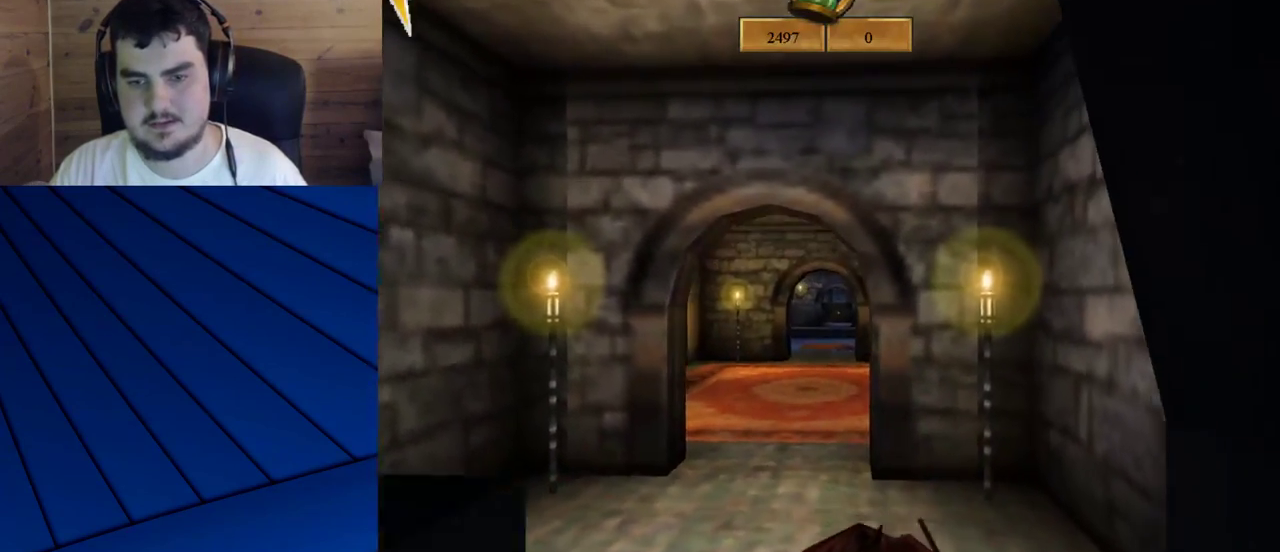
{"keys": ["s"], "mouse": [], "events": [[17, "d", "up"], [17, "e", "up"]]}
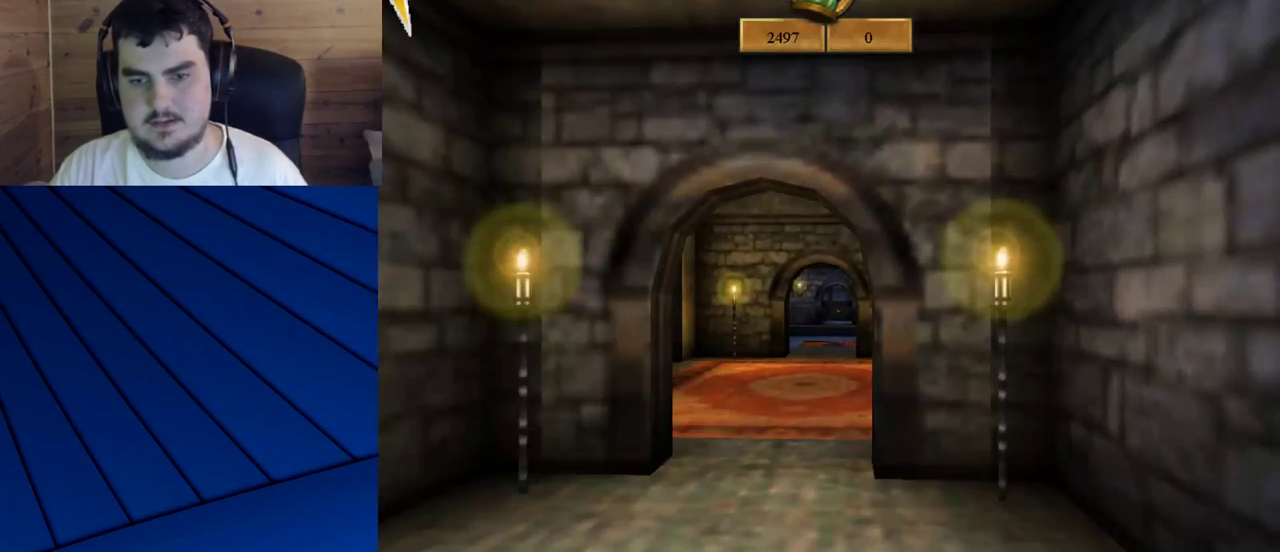
{"keys": [], "mouse": [], "events": [[217, "s", "up"]]}
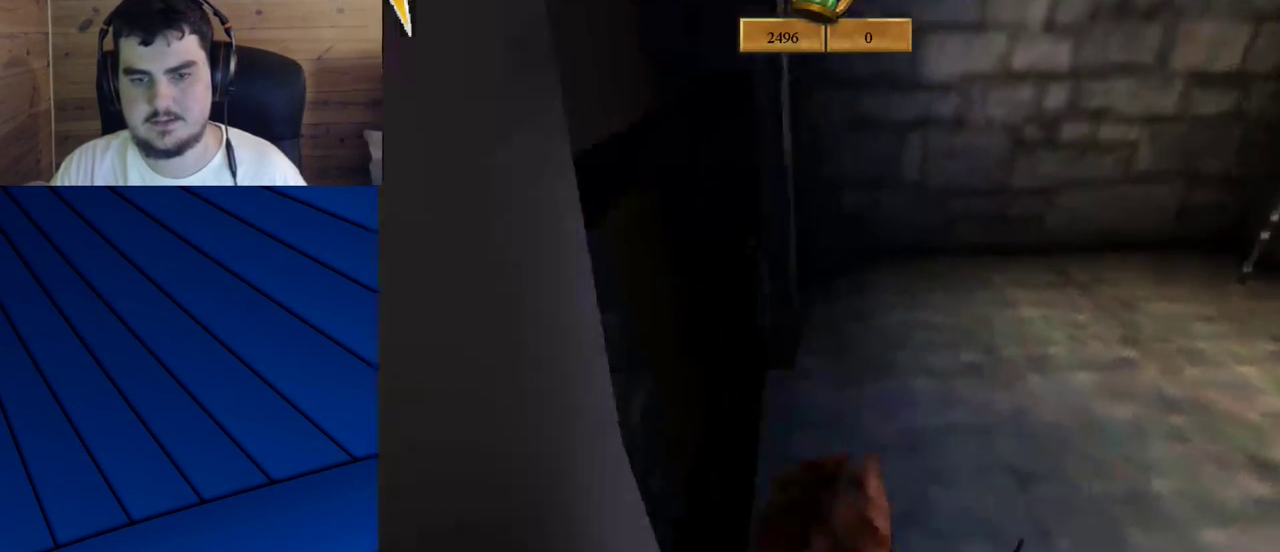
{"keys": [], "mouse": [], "events": []}
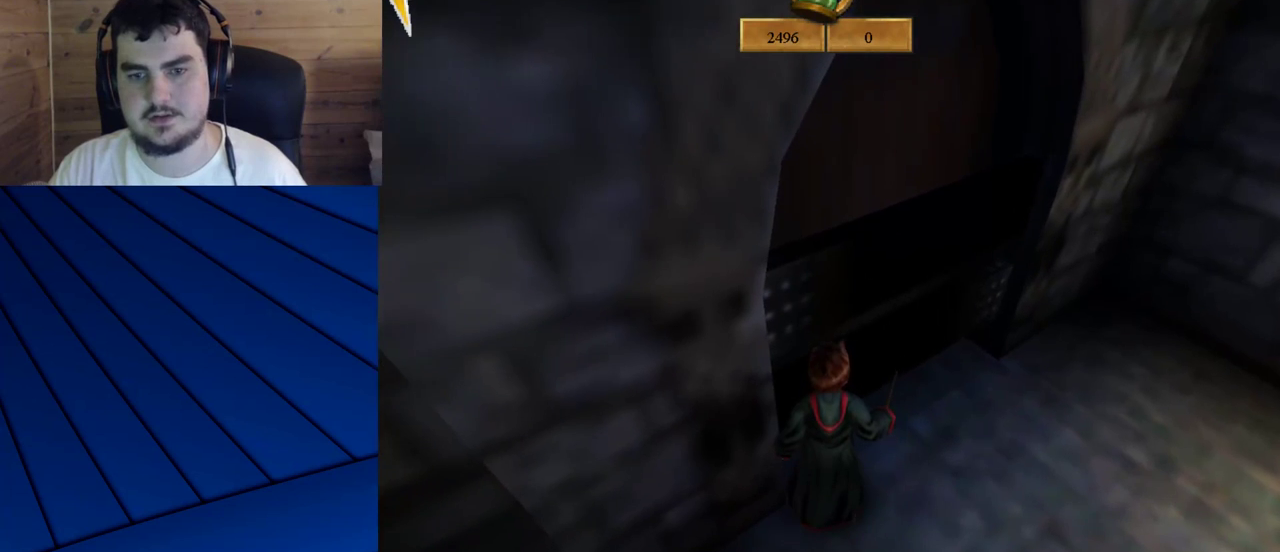
{"keys": ["w"], "mouse": [], "events": [[200, "w", "down"], [383, "mouse_left", "down"], [483, "mouse_left", "up"]]}
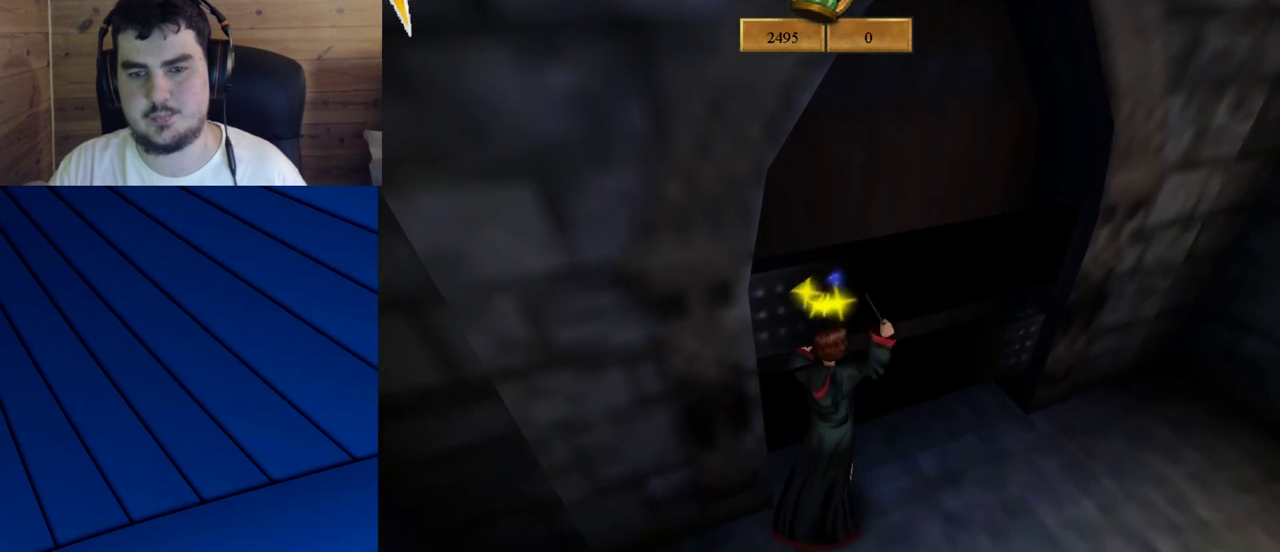
{"keys": ["a", "w"], "mouse": ["left"], "events": [[167, "a", "down"], [500, "mouse_left", "down"]]}